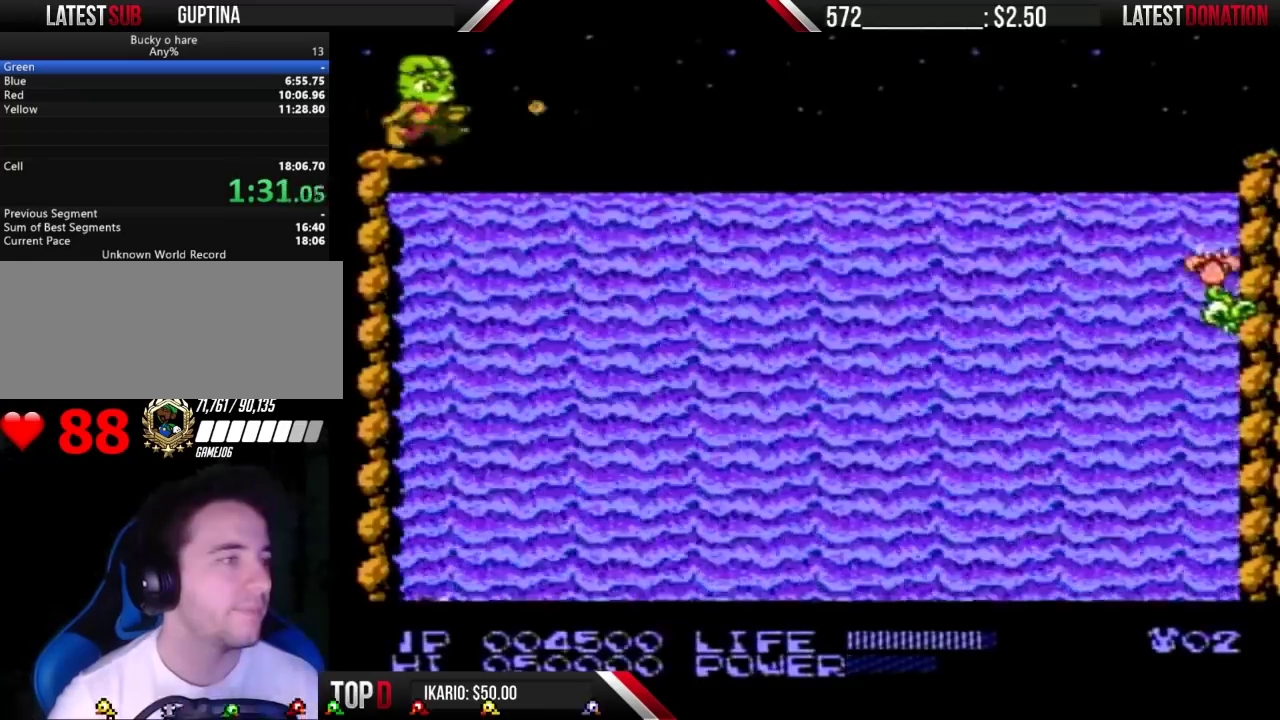
Gameplay with a controller (Nintendo layout); each line is a JSON object with the inputs held at the frame after it. "events" lists button and stick changes between this image and that frame as [ms after this image, input, new state], when the widget could be followed in between. Not read: L3 R3 START.
{"buttons": ["DPAD_RIGHT"], "events": [[100, "B", "down"], [233, "B", "up"]]}
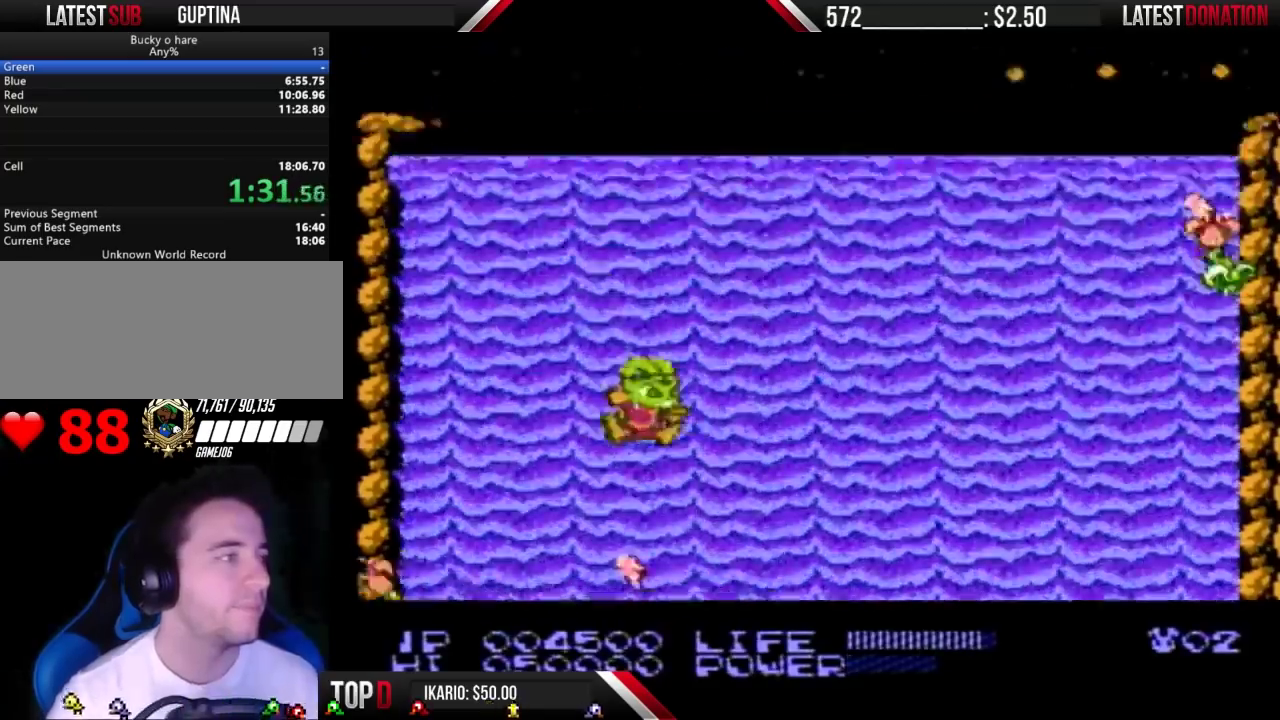
{"buttons": ["B", "DPAD_RIGHT"], "events": [[33, "B", "down"], [100, "B", "up"], [267, "B", "down"], [300, "B", "up"], [367, "B", "down"], [400, "B", "up"], [500, "B", "down"]]}
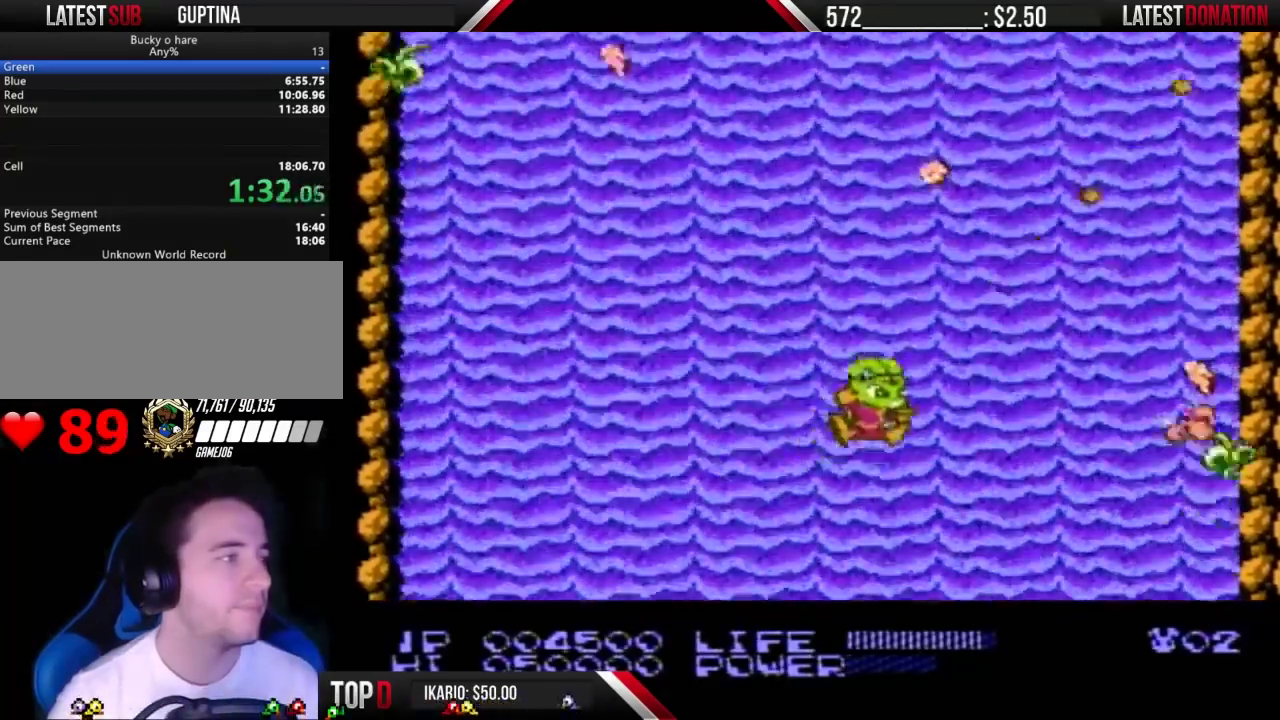
{"buttons": [], "events": [[33, "B", "up"], [200, "B", "down"], [233, "B", "up"], [333, "B", "down"], [367, "B", "up"], [467, "DPAD_RIGHT", "up"]]}
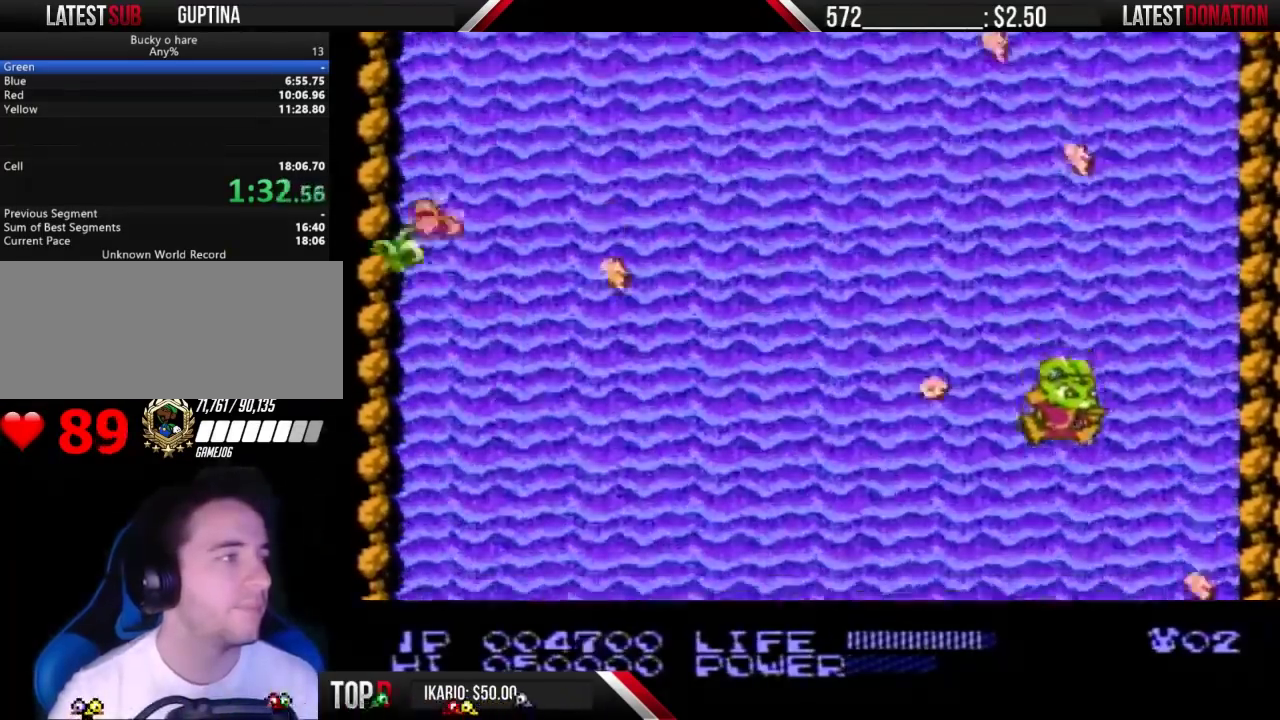
{"buttons": ["DPAD_RIGHT"], "events": [[133, "DPAD_LEFT", "down"], [400, "DPAD_LEFT", "up"], [500, "DPAD_RIGHT", "down"]]}
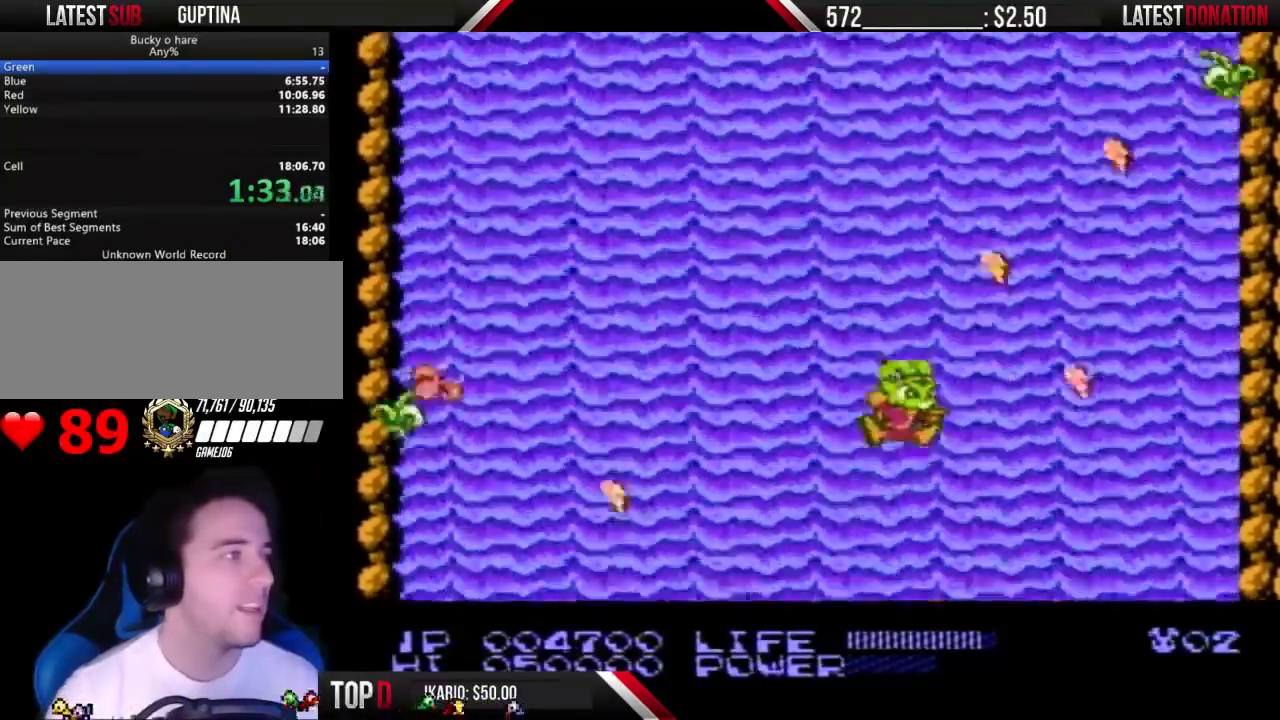
{"buttons": [], "events": [[100, "DPAD_RIGHT", "up"], [133, "B", "down"], [200, "B", "up"], [267, "B", "down"], [333, "B", "up"], [400, "B", "down"], [500, "B", "up"]]}
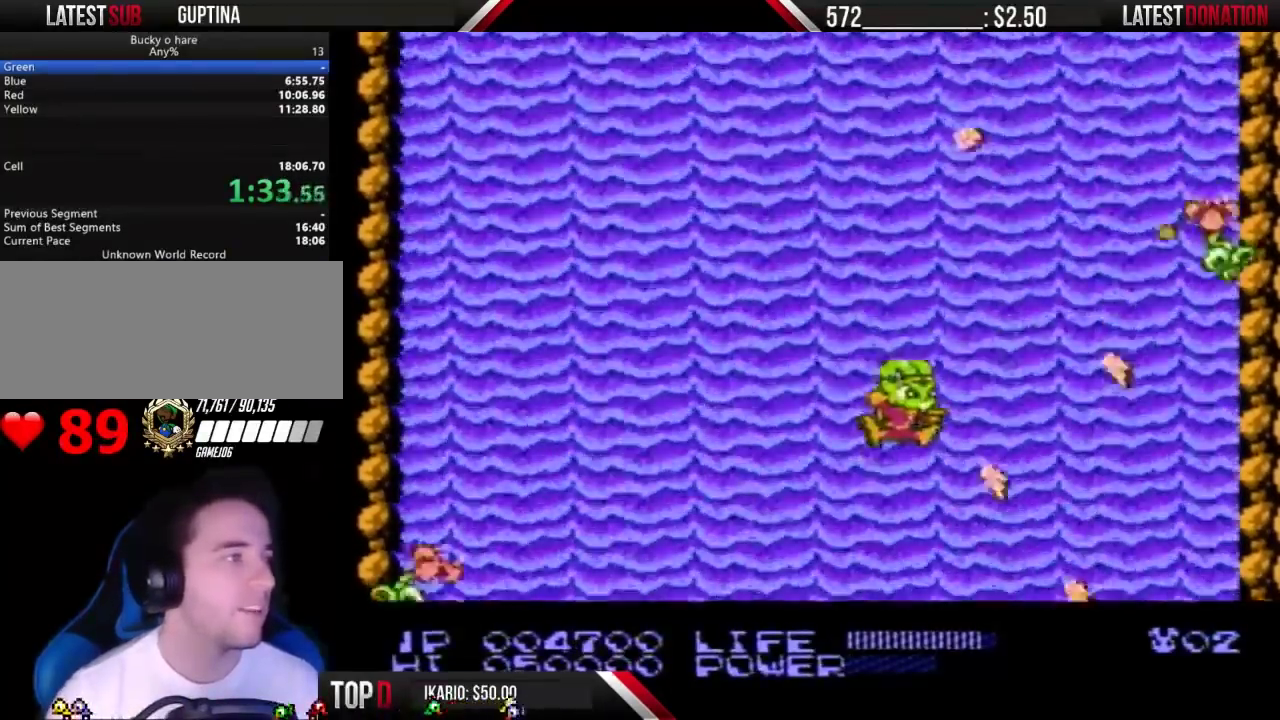
{"buttons": [], "events": [[100, "B", "down"], [167, "B", "up"], [233, "B", "down"], [300, "B", "up"], [367, "B", "down"], [433, "B", "up"]]}
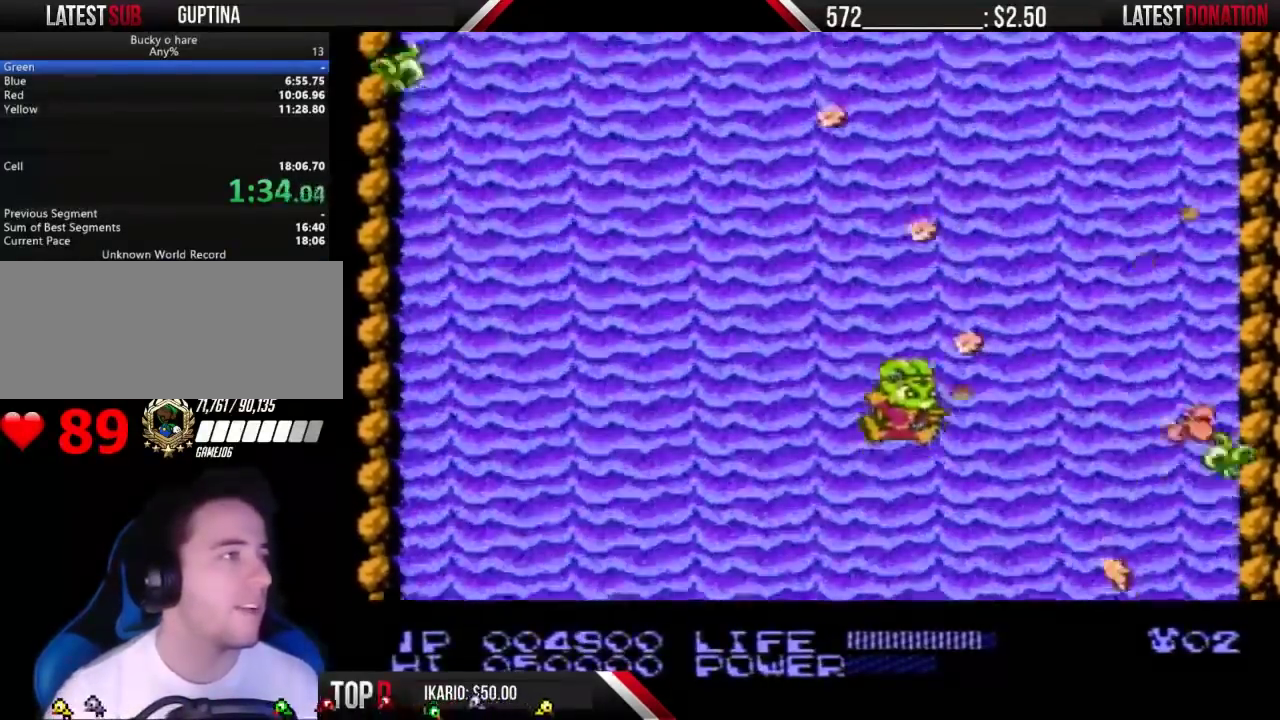
{"buttons": ["DPAD_LEFT"], "events": [[67, "B", "down"], [133, "B", "up"], [133, "DPAD_LEFT", "down"], [367, "B", "down"], [467, "B", "up"]]}
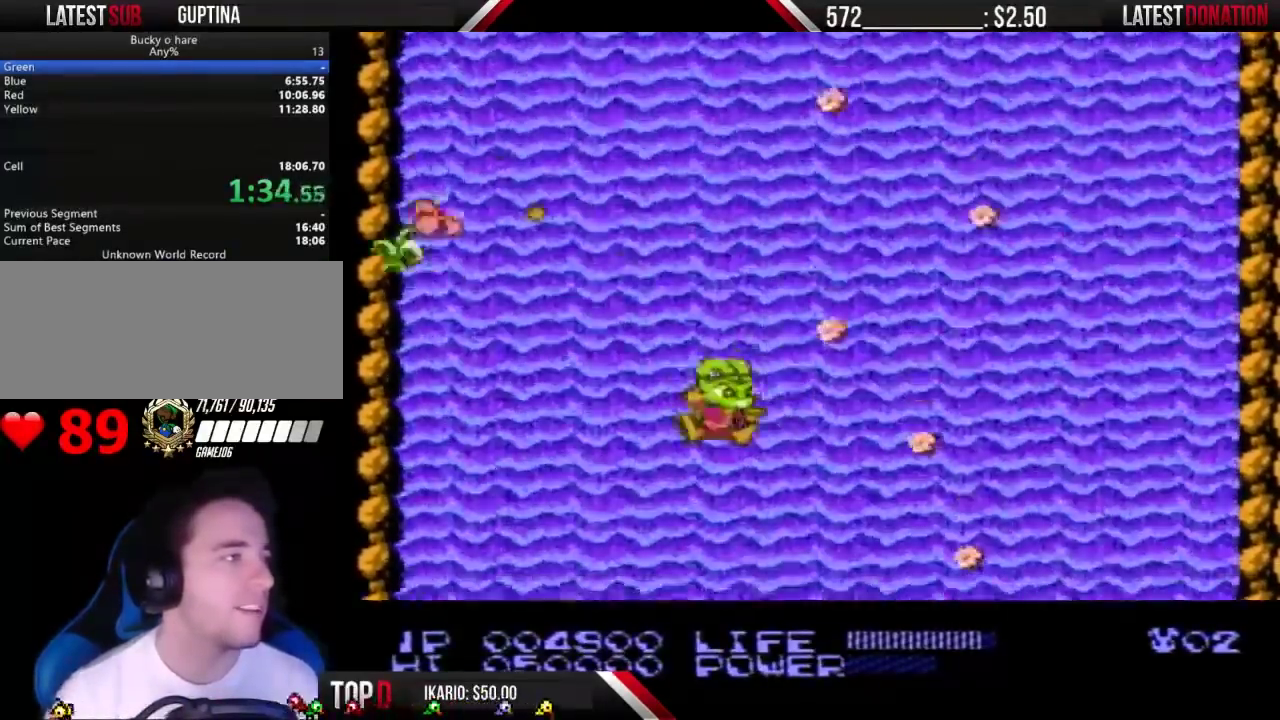
{"buttons": ["B"], "events": [[33, "DPAD_LEFT", "up"], [67, "DPAD_RIGHT", "down"], [167, "DPAD_RIGHT", "up"], [267, "B", "down"], [367, "B", "up"], [467, "B", "down"]]}
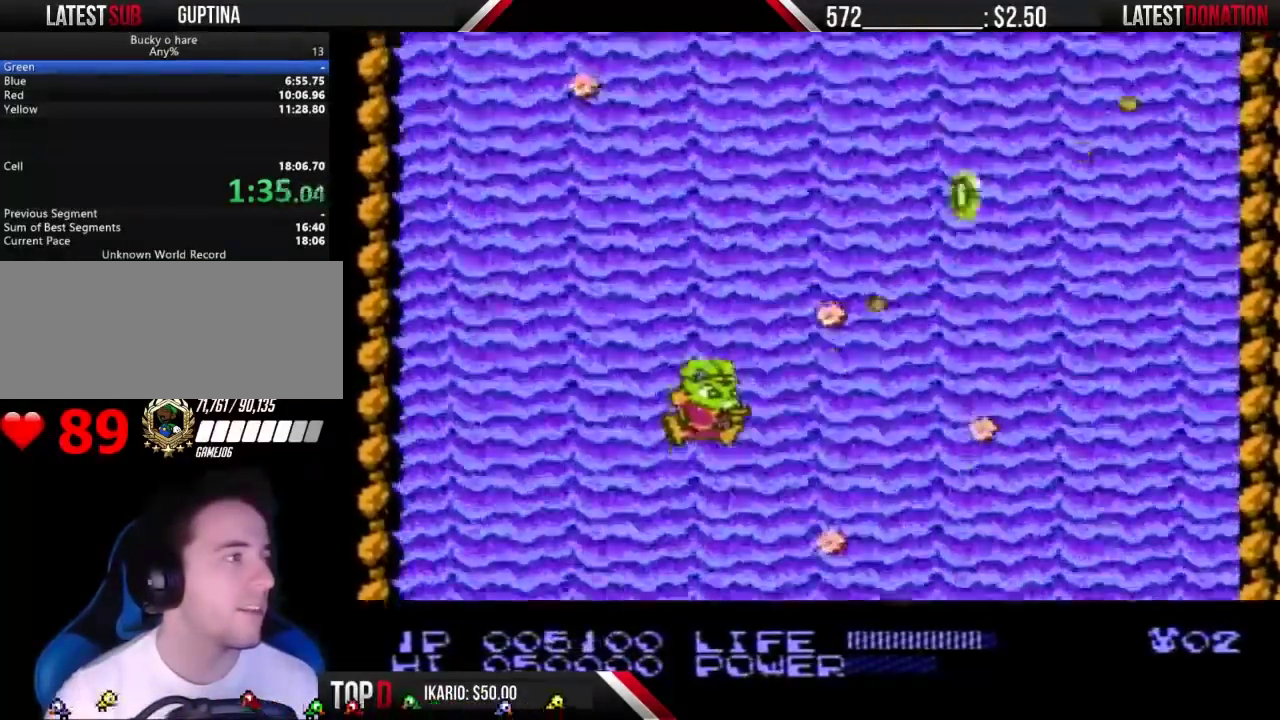
{"buttons": ["B", "DPAD_RIGHT"], "events": [[33, "B", "up"], [133, "B", "down"], [200, "B", "up"], [367, "DPAD_RIGHT", "down"], [467, "B", "down"]]}
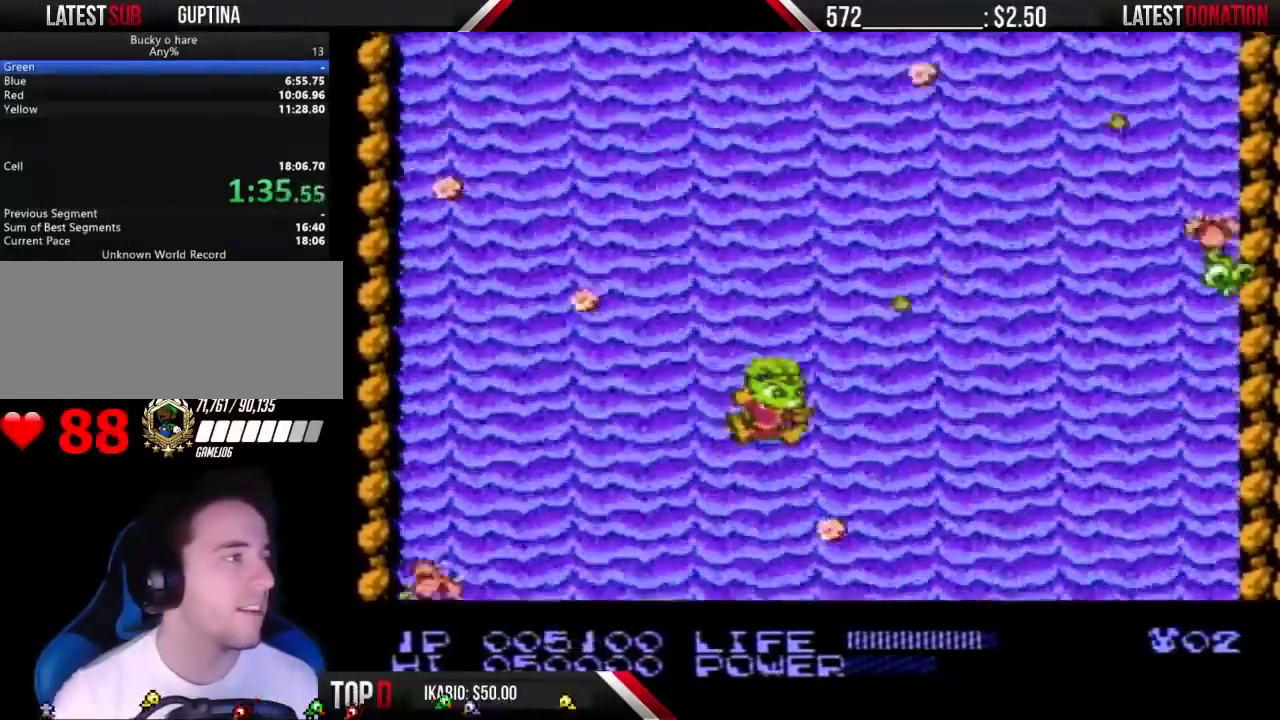
{"buttons": ["B"], "events": [[33, "B", "up"], [133, "B", "down"], [167, "DPAD_RIGHT", "up"], [200, "B", "up"], [300, "B", "down"], [333, "DPAD_LEFT", "down"], [367, "B", "up"], [433, "DPAD_LEFT", "up"], [467, "B", "down"]]}
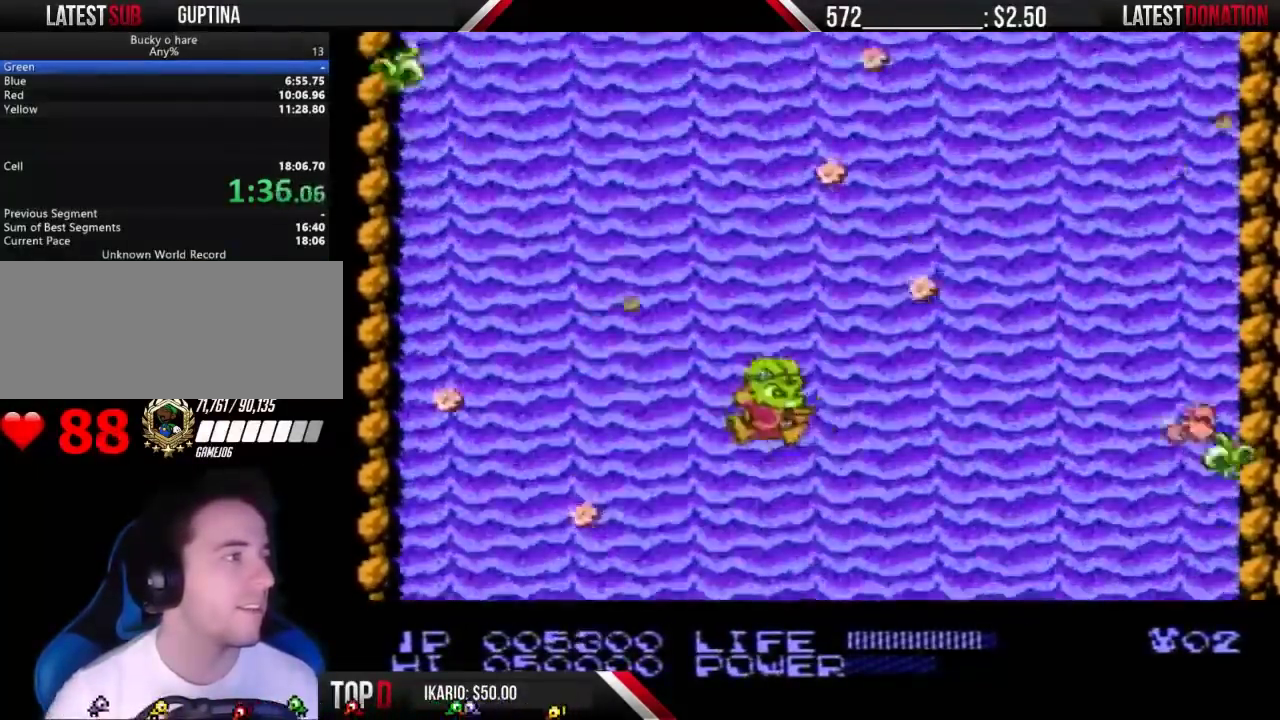
{"buttons": ["B", "DPAD_RIGHT"], "events": [[33, "DPAD_RIGHT", "down"], [67, "B", "up"], [133, "B", "down"], [167, "DPAD_RIGHT", "up"], [200, "B", "up"], [233, "DPAD_LEFT", "down"], [300, "B", "down"], [367, "DPAD_LEFT", "up"], [400, "B", "up"], [433, "DPAD_RIGHT", "down"], [500, "B", "down"]]}
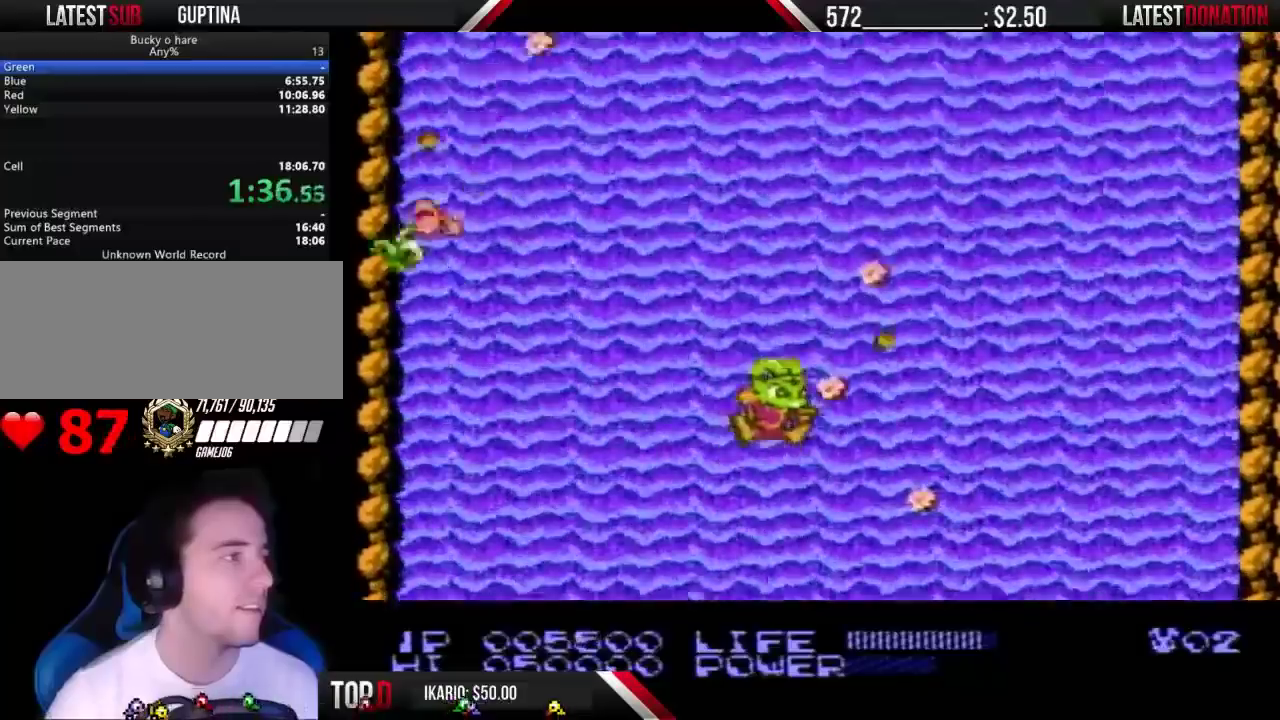
{"buttons": ["DPAD_LEFT"], "events": [[100, "B", "up"], [100, "DPAD_RIGHT", "up"], [133, "DPAD_LEFT", "down"], [167, "B", "down"], [200, "DPAD_LEFT", "up"], [233, "B", "up"], [267, "DPAD_RIGHT", "down"], [367, "B", "down"], [433, "B", "up"], [467, "DPAD_RIGHT", "up"], [500, "DPAD_LEFT", "down"]]}
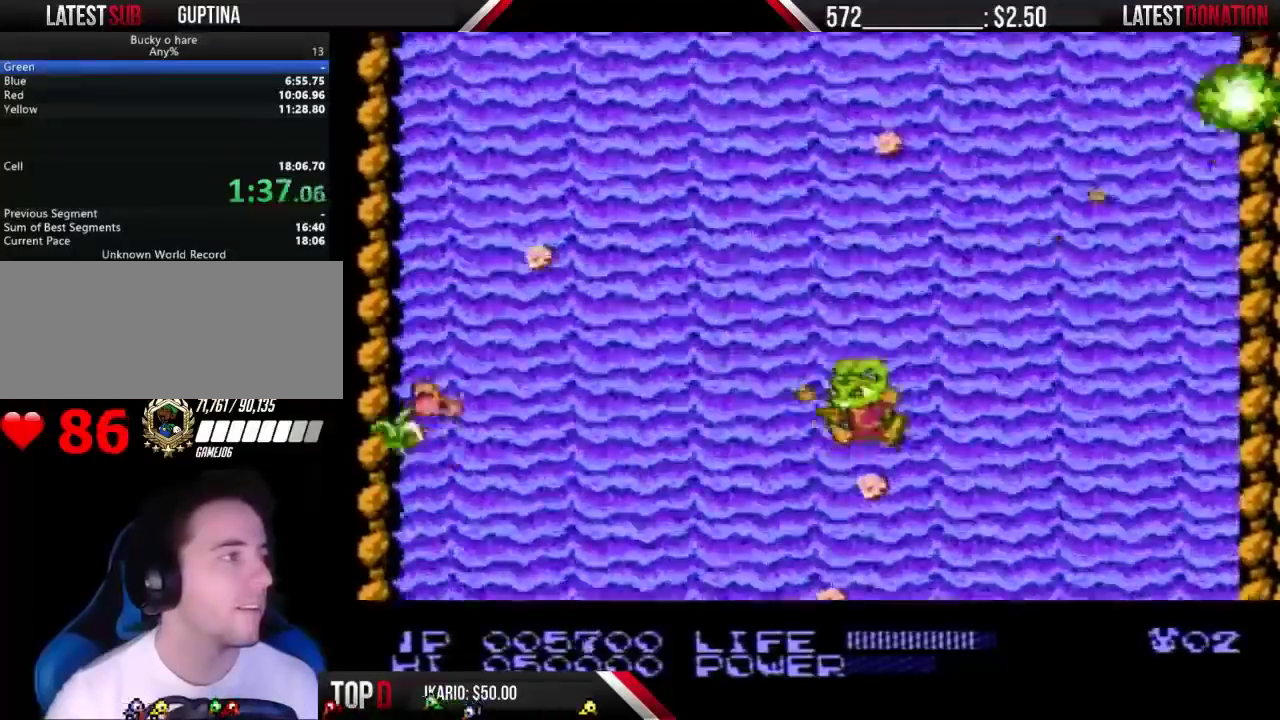
{"buttons": [], "events": [[67, "B", "down"], [133, "B", "up"], [133, "DPAD_LEFT", "up"], [200, "B", "down"], [200, "DPAD_RIGHT", "down"], [333, "B", "up"], [333, "DPAD_LEFT", "down"], [333, "DPAD_RIGHT", "up"], [400, "B", "down"], [500, "B", "up"], [500, "DPAD_LEFT", "up"]]}
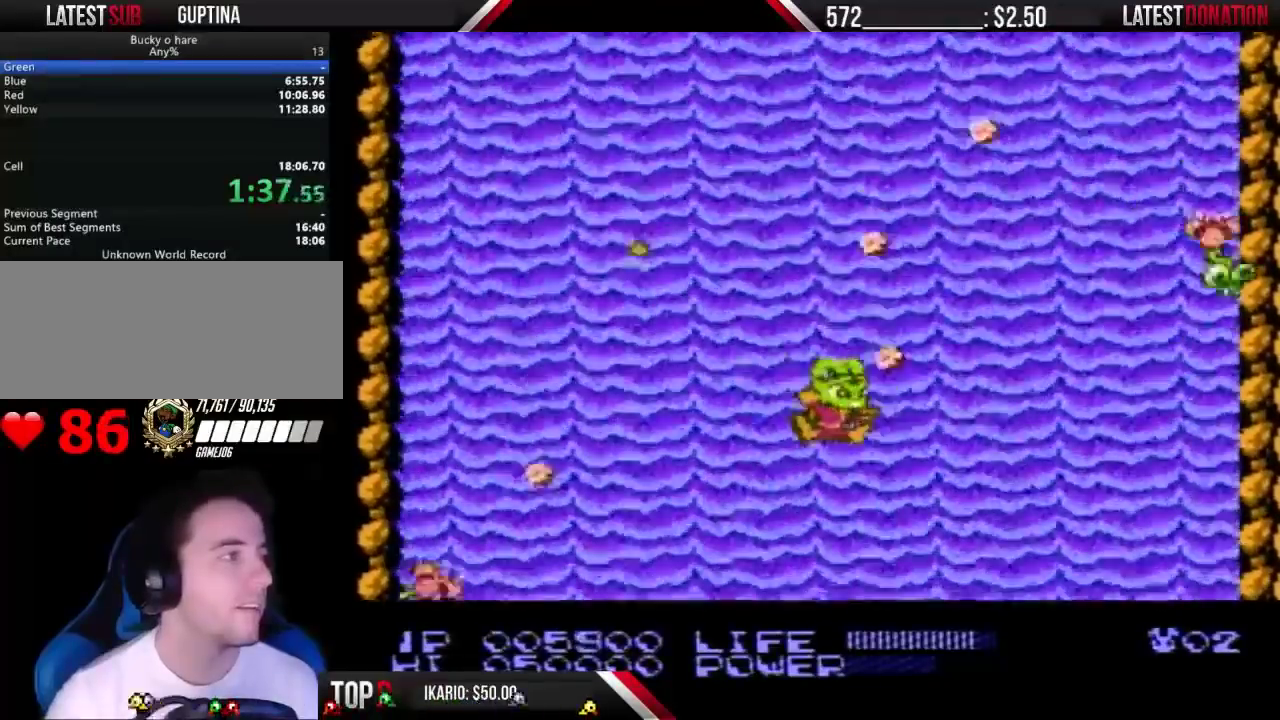
{"buttons": ["B", "DPAD_LEFT"], "events": [[33, "DPAD_RIGHT", "down"], [100, "B", "down"], [167, "B", "up"], [167, "DPAD_LEFT", "down"], [167, "DPAD_RIGHT", "up"], [267, "B", "down"], [300, "DPAD_LEFT", "up"], [333, "DPAD_RIGHT", "down"], [400, "B", "up"], [467, "B", "down"], [467, "DPAD_RIGHT", "up"], [500, "DPAD_LEFT", "down"]]}
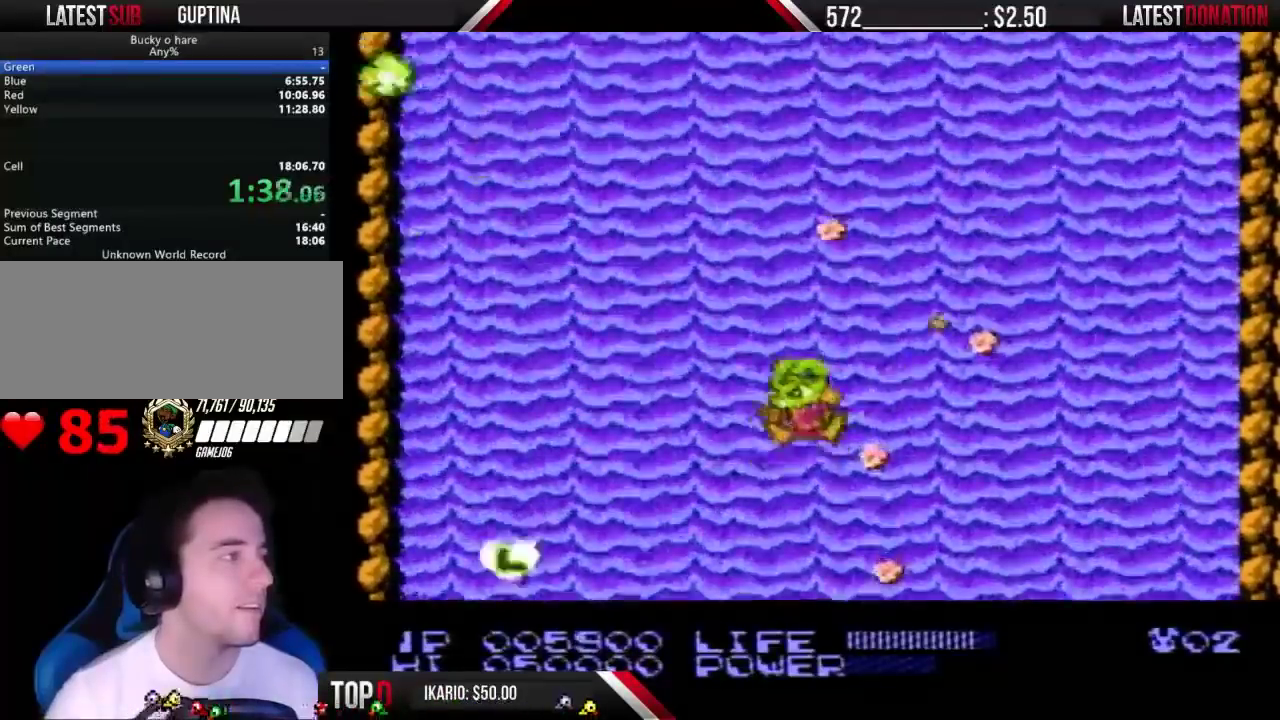
{"buttons": ["DPAD_LEFT"], "events": [[67, "B", "up"], [133, "DPAD_LEFT", "up"], [133, "DPAD_RIGHT", "down"], [167, "B", "down"], [233, "B", "up"], [233, "DPAD_RIGHT", "up"], [267, "DPAD_LEFT", "down"], [333, "B", "down"], [367, "DPAD_LEFT", "up"], [400, "DPAD_RIGHT", "down"], [433, "B", "up"], [500, "DPAD_LEFT", "down"], [500, "DPAD_RIGHT", "up"]]}
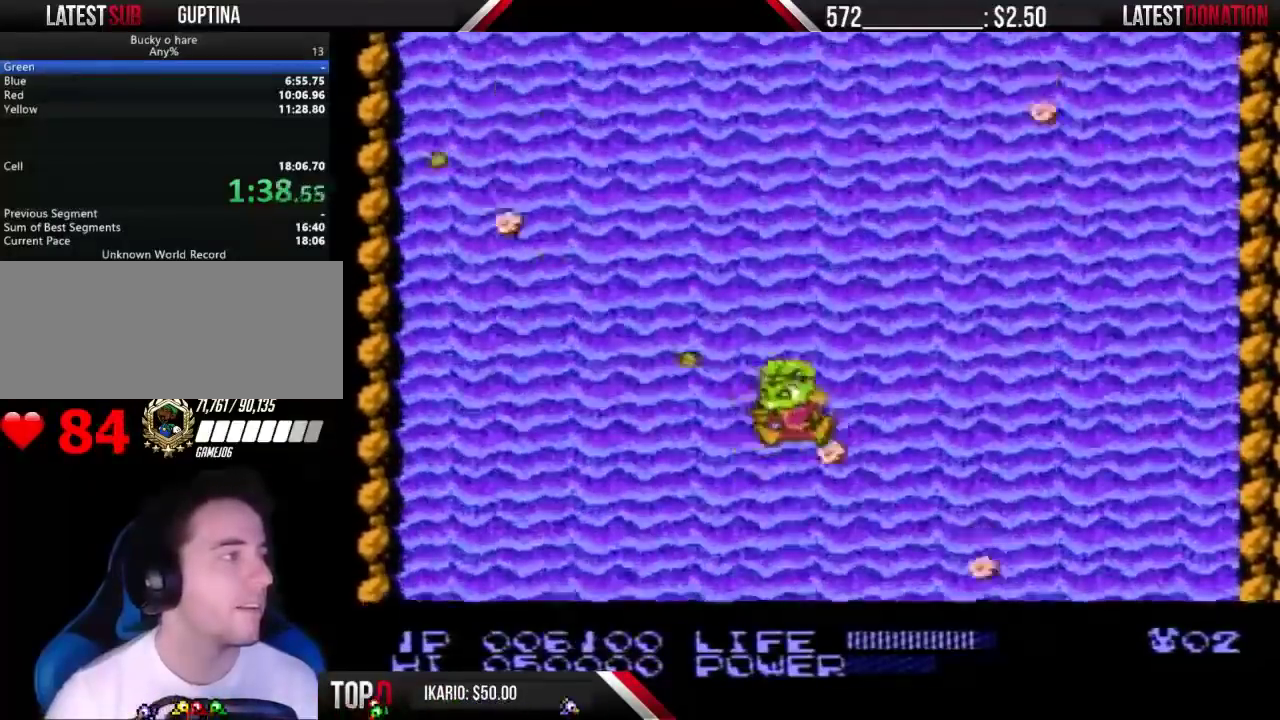
{"buttons": ["DPAD_RIGHT"], "events": [[33, "B", "down"], [133, "B", "up"], [133, "DPAD_LEFT", "up"], [167, "DPAD_RIGHT", "down"], [200, "B", "down"], [267, "DPAD_RIGHT", "up"], [300, "B", "up"], [300, "DPAD_LEFT", "down"], [367, "B", "down"], [433, "DPAD_LEFT", "up"], [467, "B", "up"], [467, "DPAD_RIGHT", "down"]]}
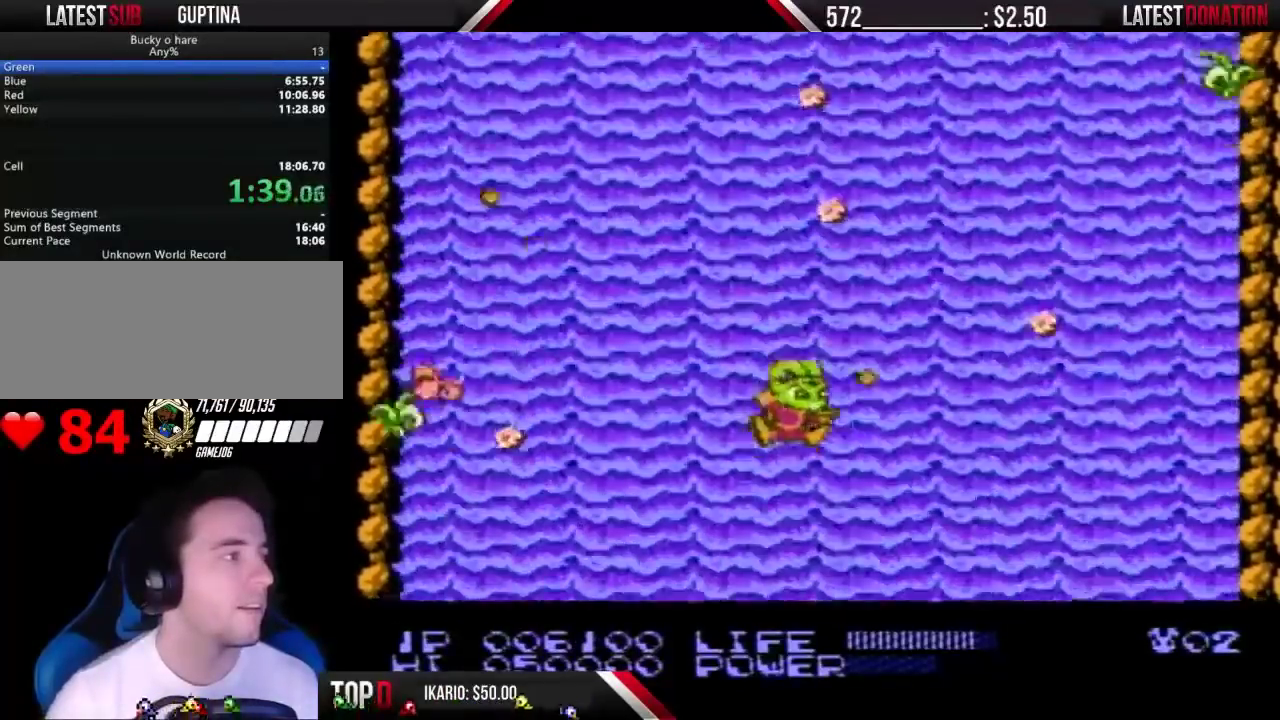
{"buttons": ["DPAD_LEFT"], "events": [[33, "B", "down"], [100, "DPAD_RIGHT", "up"], [133, "DPAD_LEFT", "down"], [267, "DPAD_LEFT", "up"], [267, "DPAD_RIGHT", "down"], [300, "B", "up"], [400, "B", "down"], [400, "DPAD_LEFT", "down"], [400, "DPAD_RIGHT", "up"], [500, "B", "up"]]}
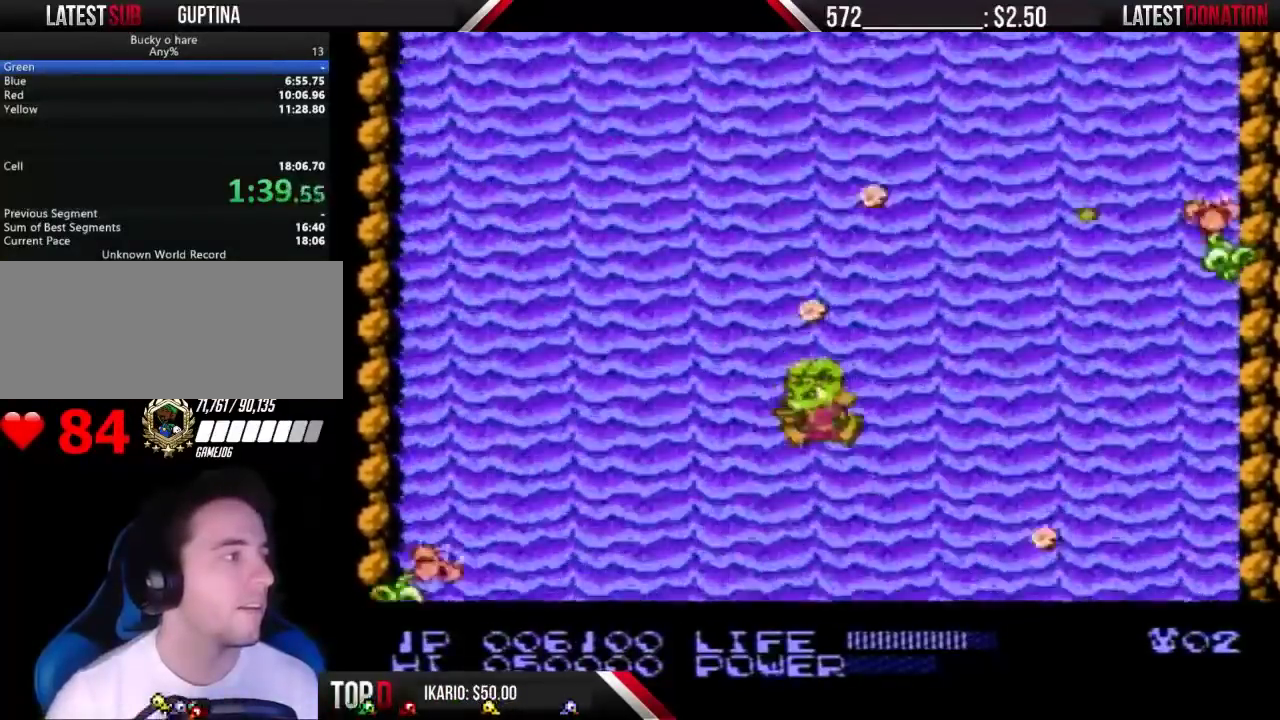
{"buttons": ["B", "DPAD_RIGHT"], "events": [[67, "B", "down"], [100, "DPAD_LEFT", "up"], [133, "DPAD_RIGHT", "down"], [167, "B", "up"], [233, "B", "down"], [233, "DPAD_LEFT", "down"], [233, "DPAD_RIGHT", "up"], [367, "B", "up"], [400, "DPAD_LEFT", "up"], [400, "DPAD_RIGHT", "down"], [433, "B", "down"]]}
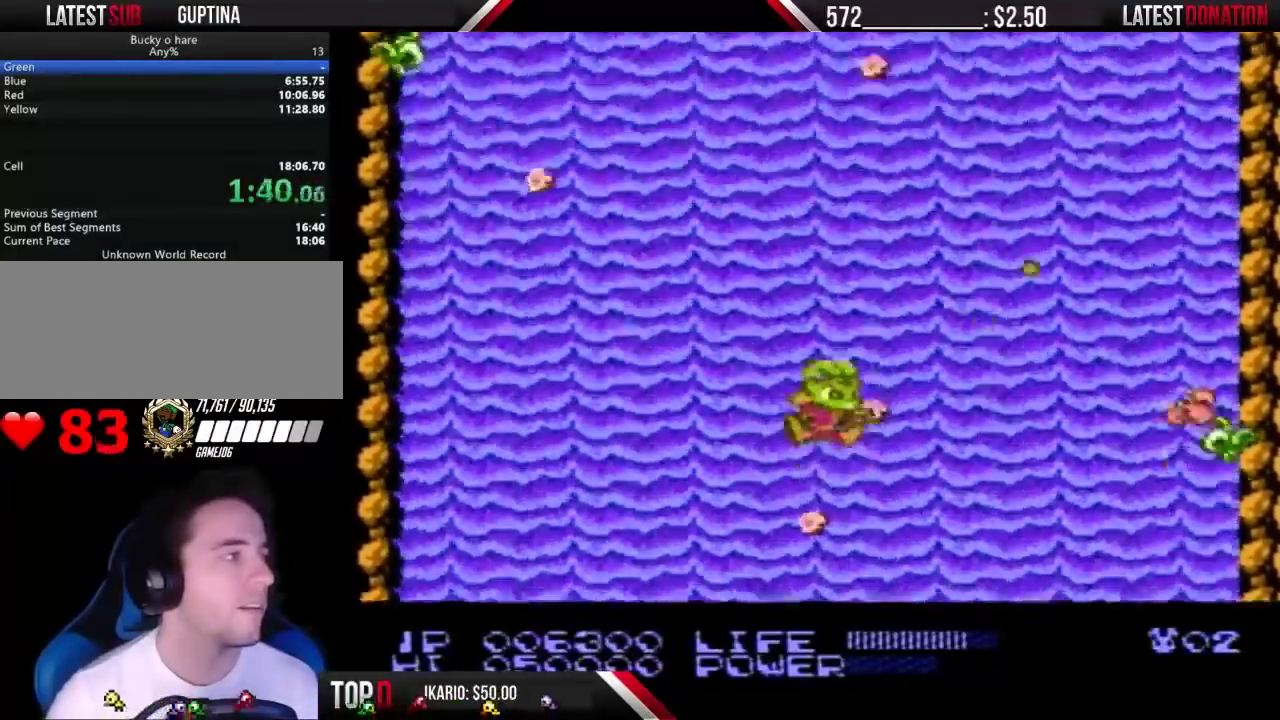
{"buttons": ["B"], "events": [[33, "B", "up"], [33, "DPAD_LEFT", "down"], [33, "DPAD_RIGHT", "up"], [100, "B", "down"], [167, "B", "up"], [167, "DPAD_LEFT", "up"], [200, "DPAD_RIGHT", "down"], [267, "B", "down"], [300, "DPAD_RIGHT", "up"], [333, "DPAD_LEFT", "down"], [367, "B", "up"], [467, "B", "down"], [500, "DPAD_LEFT", "up"]]}
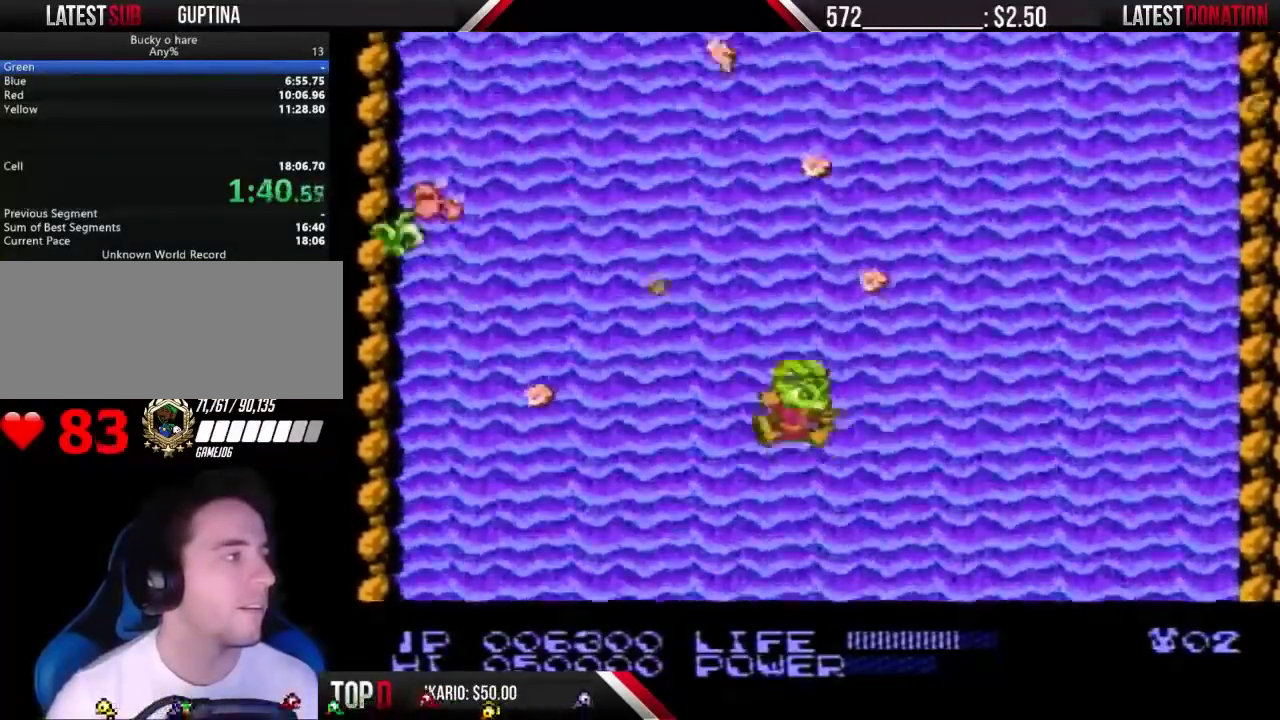
{"buttons": ["B", "DPAD_RIGHT"], "events": [[33, "B", "up"], [33, "DPAD_RIGHT", "down"], [100, "DPAD_RIGHT", "up"], [133, "B", "down"], [133, "DPAD_LEFT", "down"], [233, "B", "up"], [300, "B", "down"], [333, "DPAD_LEFT", "up"], [367, "B", "up"], [367, "DPAD_RIGHT", "down"], [500, "B", "down"]]}
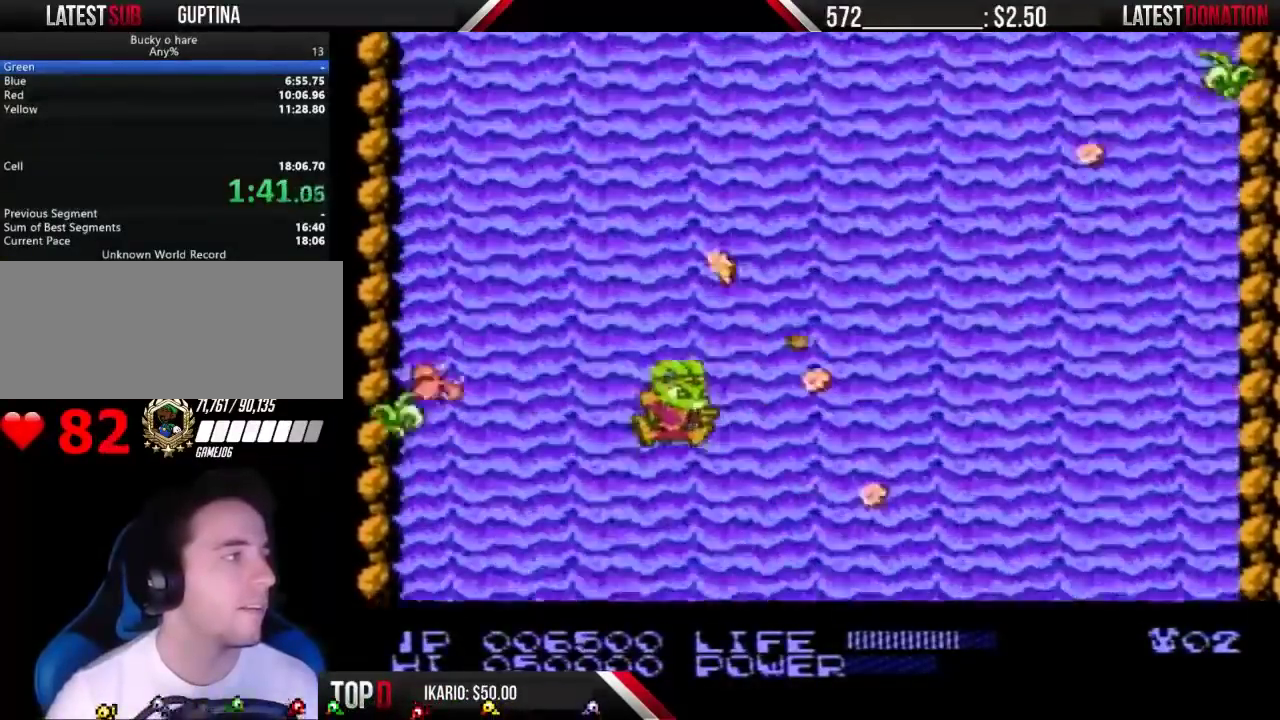
{"buttons": ["DPAD_RIGHT"], "events": [[33, "DPAD_RIGHT", "up"], [100, "B", "up"], [100, "DPAD_LEFT", "down"], [167, "B", "down"], [233, "DPAD_LEFT", "up"], [267, "B", "up"], [300, "DPAD_RIGHT", "down"], [367, "B", "down"], [467, "B", "up"]]}
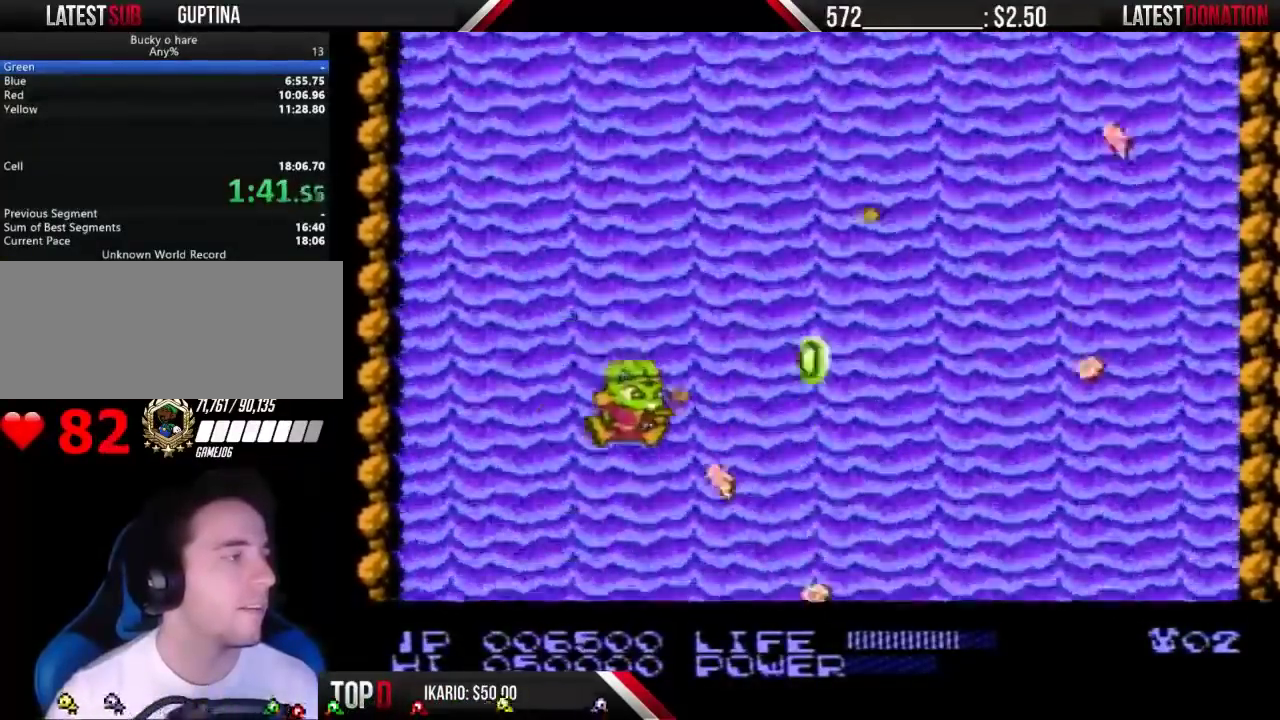
{"buttons": ["B", "DPAD_RIGHT"], "events": [[67, "B", "down"], [133, "B", "up"], [200, "B", "down"], [267, "B", "up"], [367, "B", "down"], [433, "B", "up"], [500, "B", "down"]]}
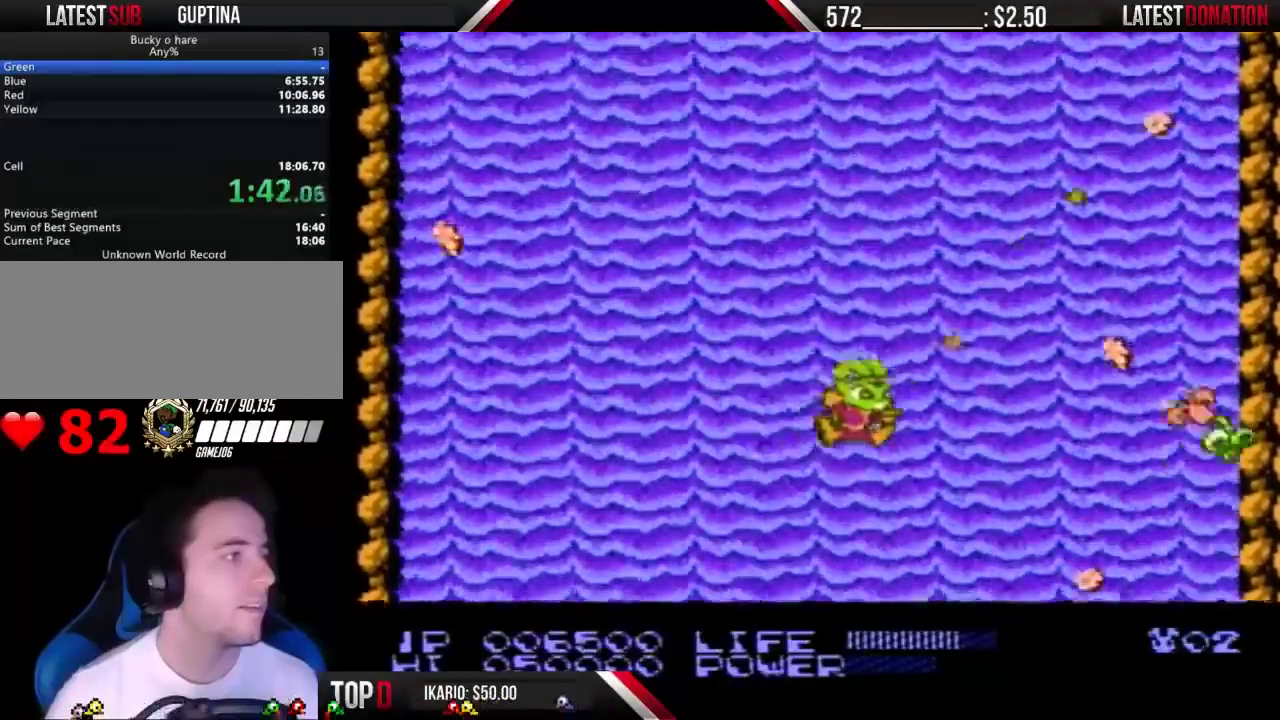
{"buttons": [], "events": [[67, "B", "up"], [267, "B", "down"], [333, "B", "up"], [400, "DPAD_RIGHT", "up"], [433, "B", "down"], [500, "B", "up"]]}
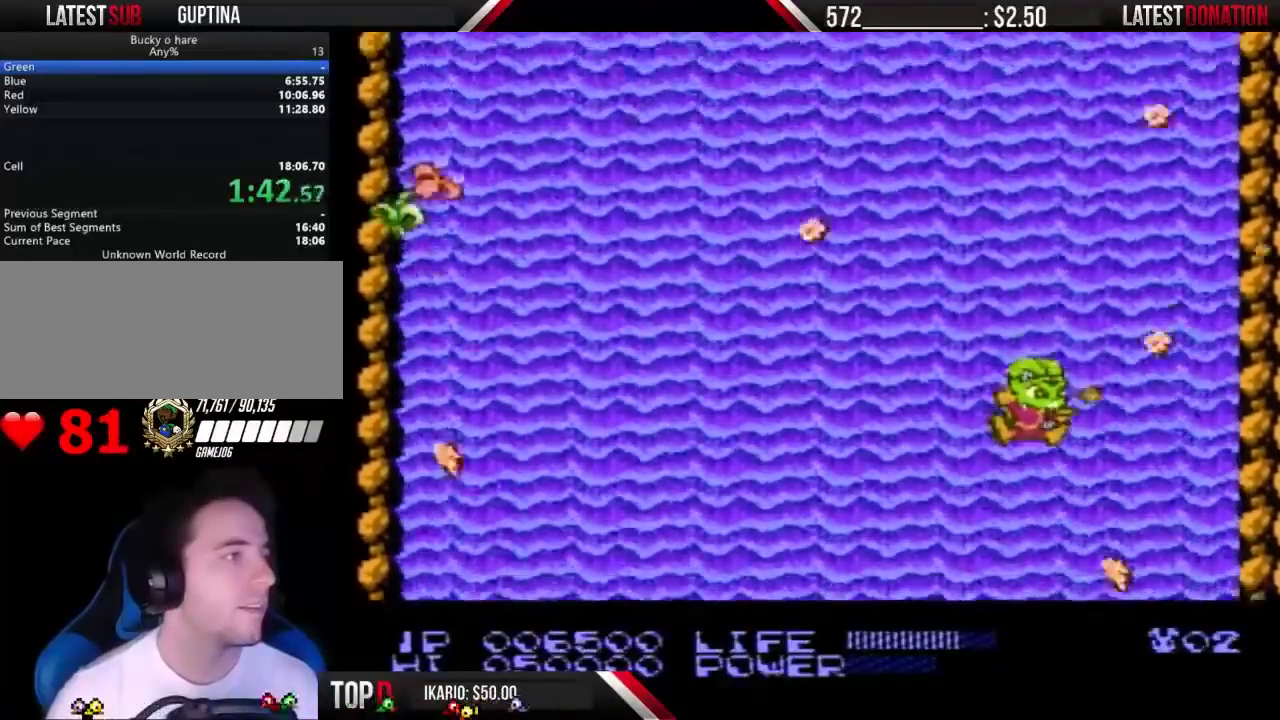
{"buttons": ["B"], "events": [[67, "B", "down"], [133, "B", "up"], [200, "B", "down"], [267, "B", "up"], [333, "B", "down"], [400, "B", "up"], [500, "B", "down"]]}
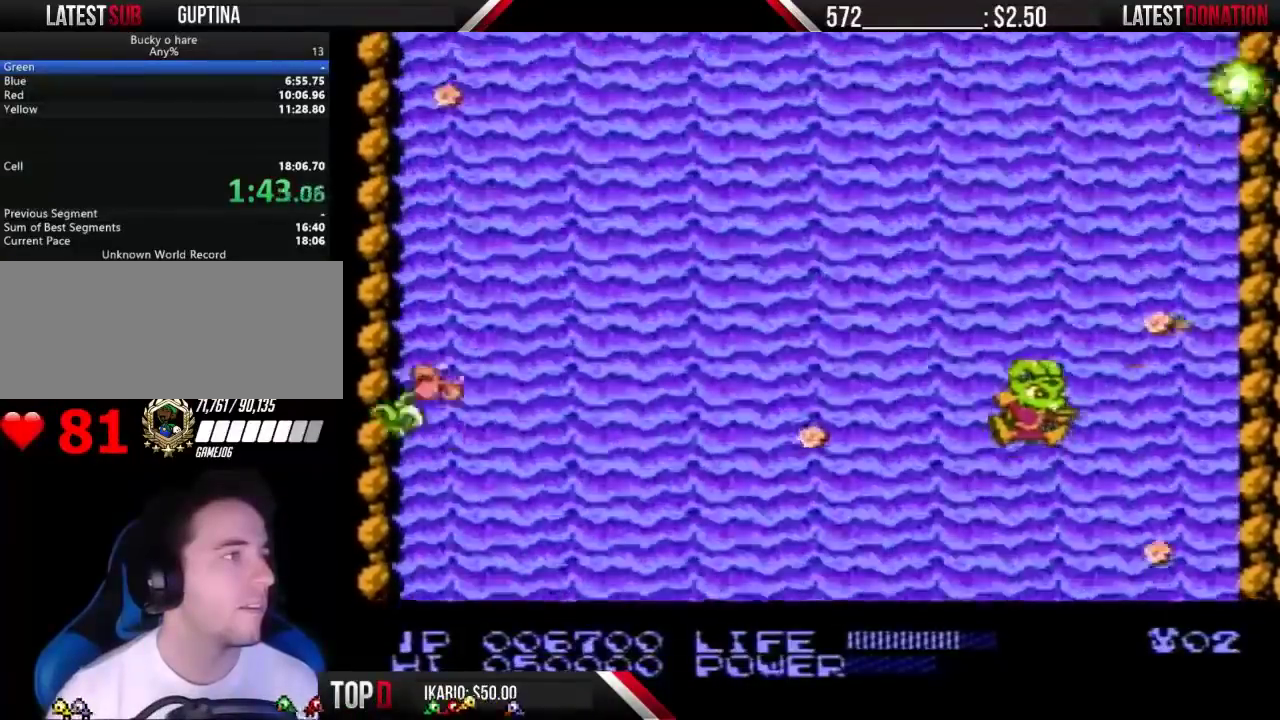
{"buttons": [], "events": [[67, "B", "up"], [233, "B", "down"], [300, "B", "up"], [400, "B", "down"], [467, "B", "up"]]}